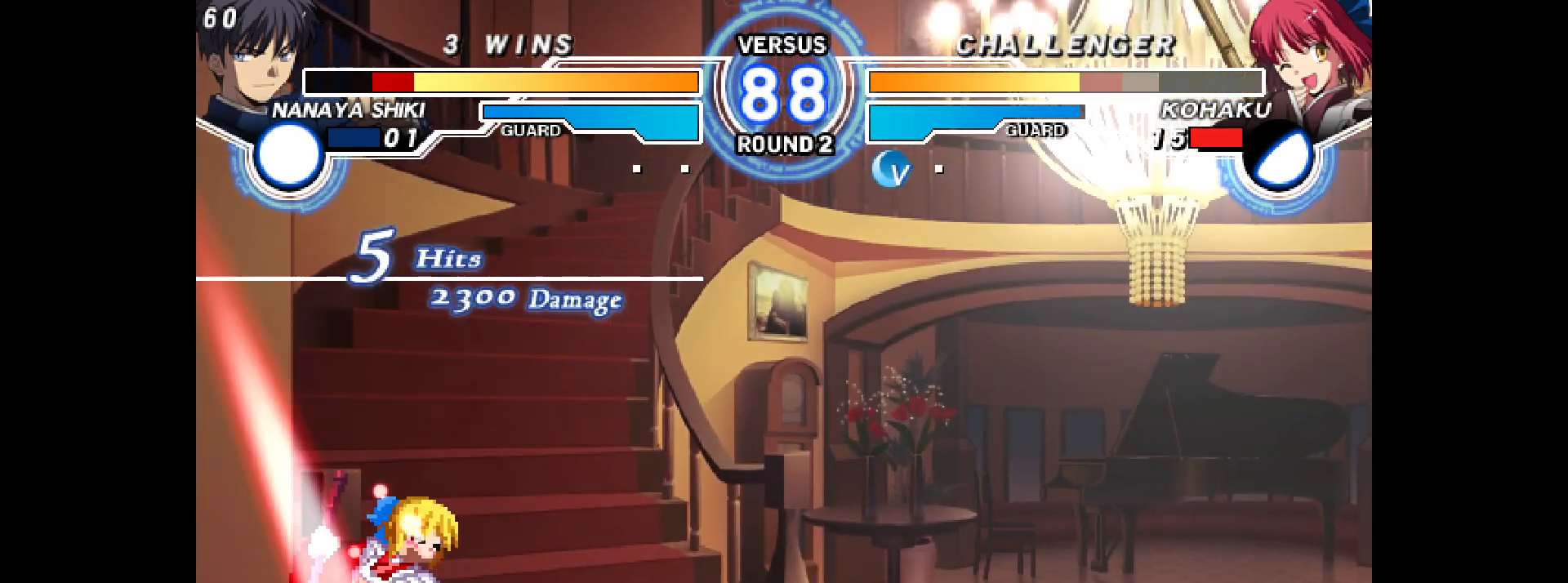
Gameplay with a controller (arcade stick); each line is a JSON object with the inputs held at the frame after it. "events" lists button and stick changes between this image and that frame as [ms after this image, input, new state], when the widget could be followed in between. Not read: HOME L3 R3 other_buttons.
{"buttons": ["L2", "R2"], "events": [[17, "L2", "down"], [17, "R2", "down"], [83, "L2", "up"], [83, "R2", "up"], [133, "DPAD_DOWN", "up"], [133, "DPAD_LEFT", "up"], [167, "L2", "down"], [167, "R2", "down"], [183, "DPAD_LEFT", "down"], [233, "L2", "up"], [233, "R2", "up"], [300, "DPAD_LEFT", "up"], [317, "R2", "down"], [333, "L2", "down"], [383, "DPAD_LEFT", "down"], [383, "L2", "up"], [383, "R2", "up"], [433, "DPAD_LEFT", "up"], [467, "L2", "down"], [467, "R2", "down"]]}
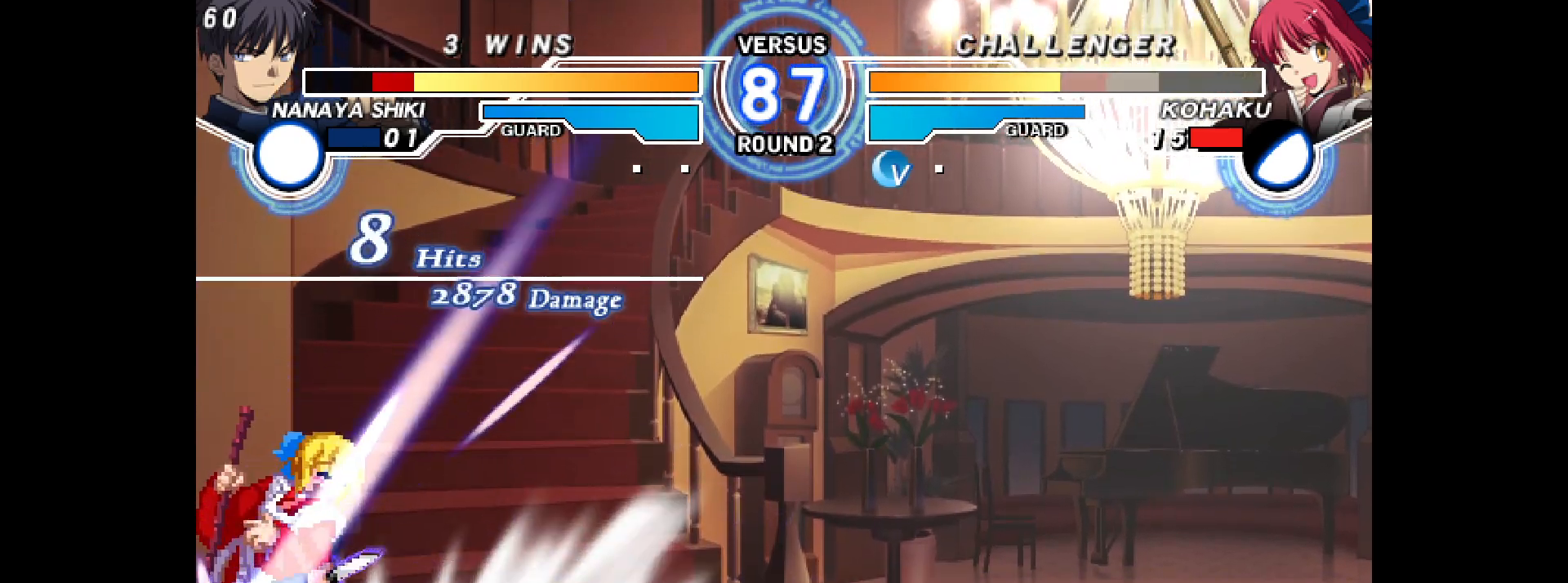
{"buttons": ["DPAD_RIGHT"], "events": [[17, "DPAD_LEFT", "down"], [33, "L2", "up"], [33, "R2", "up"], [67, "DPAD_LEFT", "up"], [150, "L2", "down"], [150, "R2", "down"], [200, "DPAD_RIGHT", "down"], [233, "R2", "up"], [250, "L2", "up"]]}
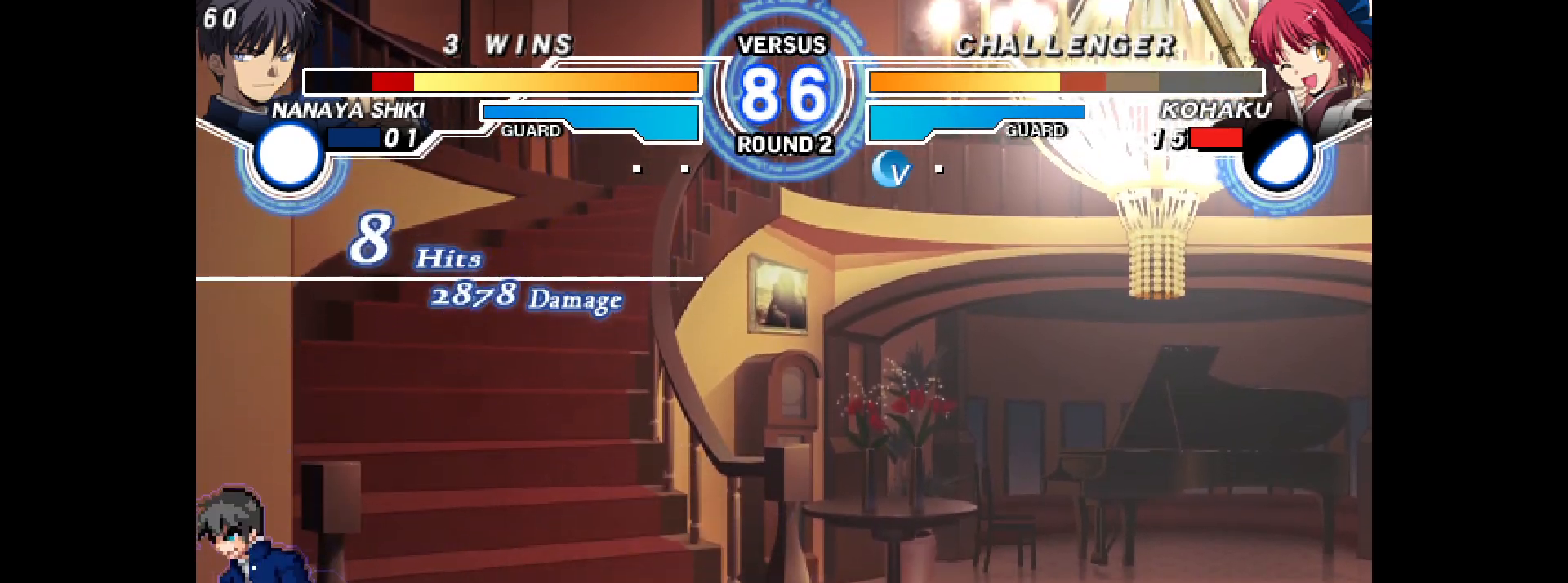
{"buttons": ["DPAD_RIGHT"], "events": []}
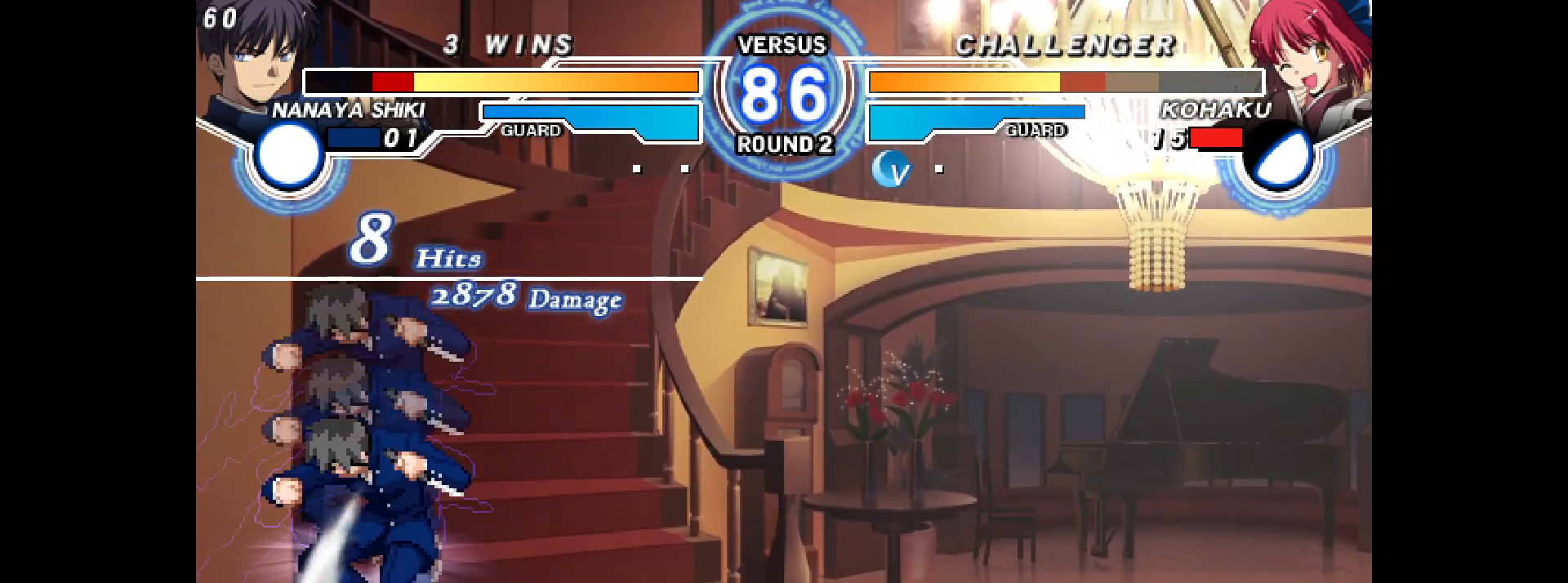
{"buttons": ["DPAD_DOWN", "DPAD_LEFT"], "events": [[183, "DPAD_DOWN", "down"], [183, "DPAD_LEFT", "down"], [183, "DPAD_RIGHT", "up"]]}
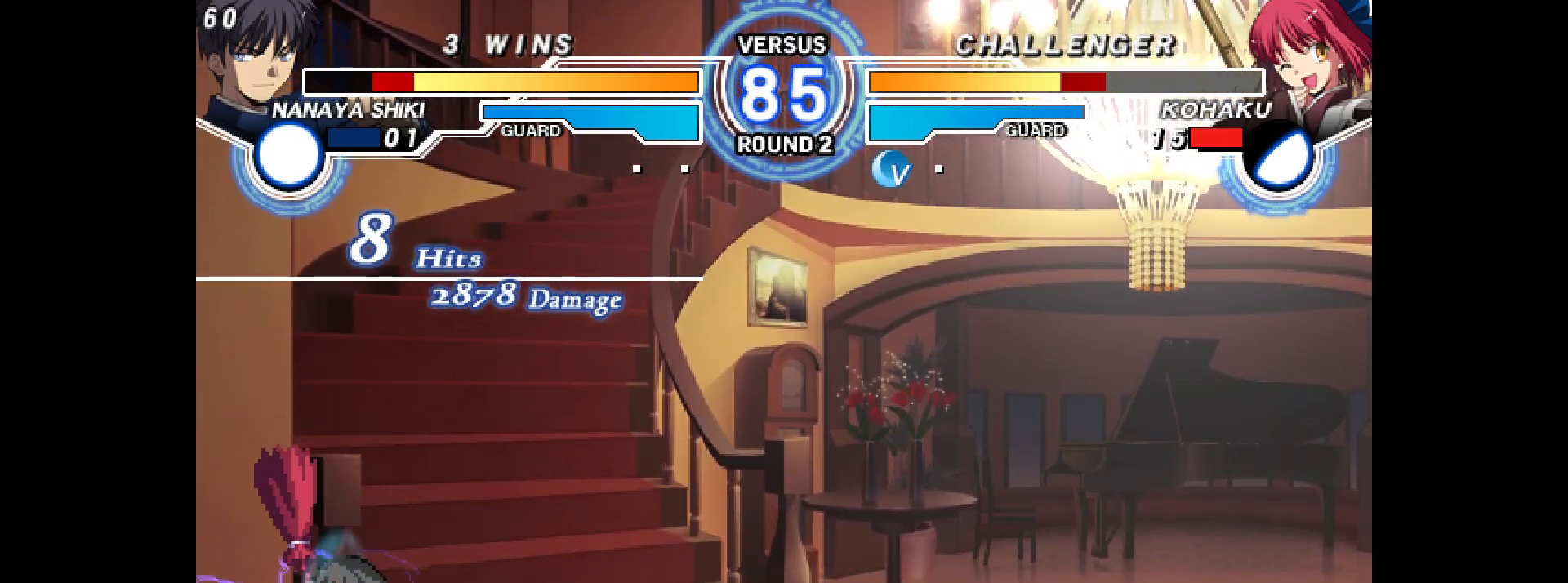
{"buttons": ["DPAD_DOWN", "DPAD_LEFT"], "events": []}
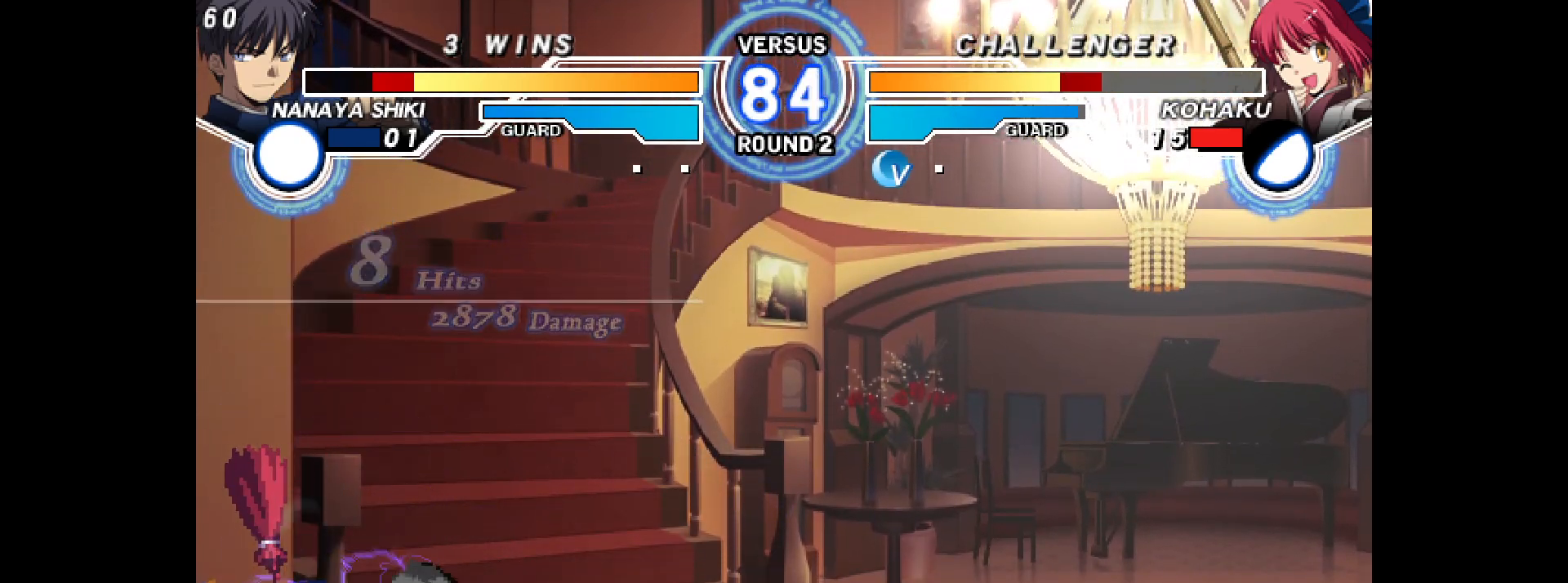
{"buttons": ["L2", "DPAD_DOWN", "DPAD_LEFT"], "events": [[450, "L2", "down"]]}
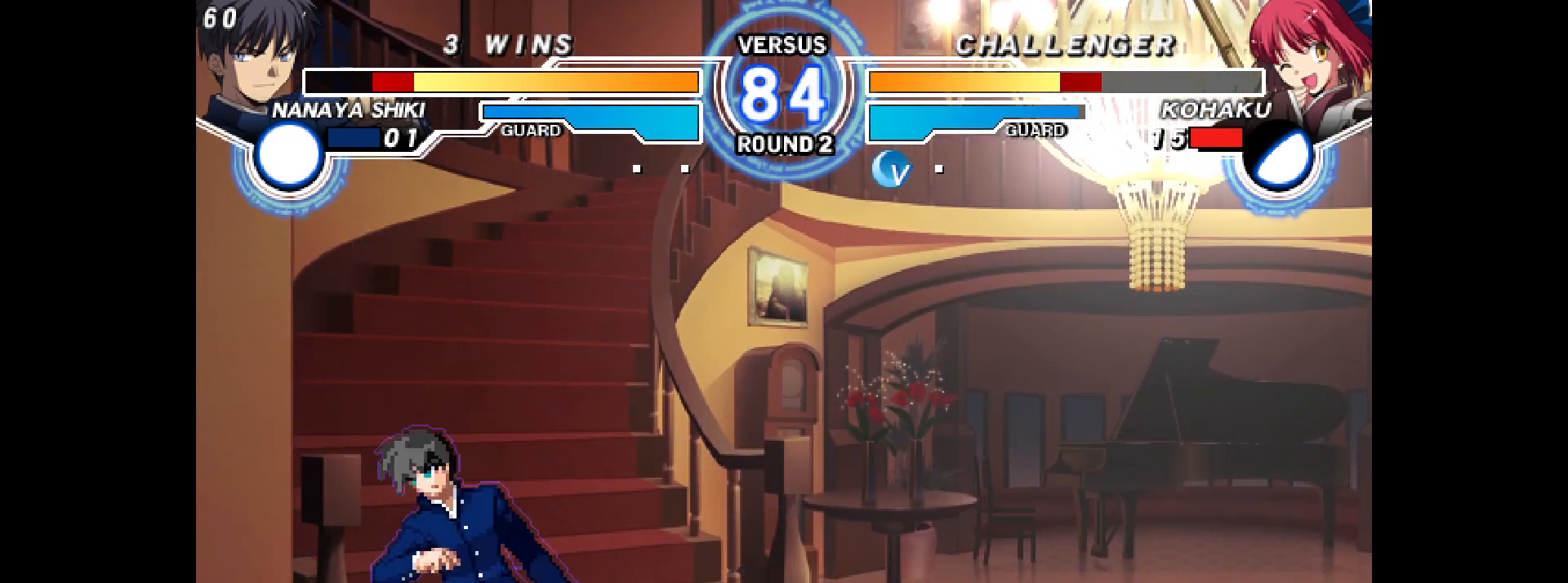
{"buttons": ["DPAD_DOWN", "DPAD_LEFT"], "events": [[67, "L2", "up"], [267, "R2", "down"], [400, "R2", "up"]]}
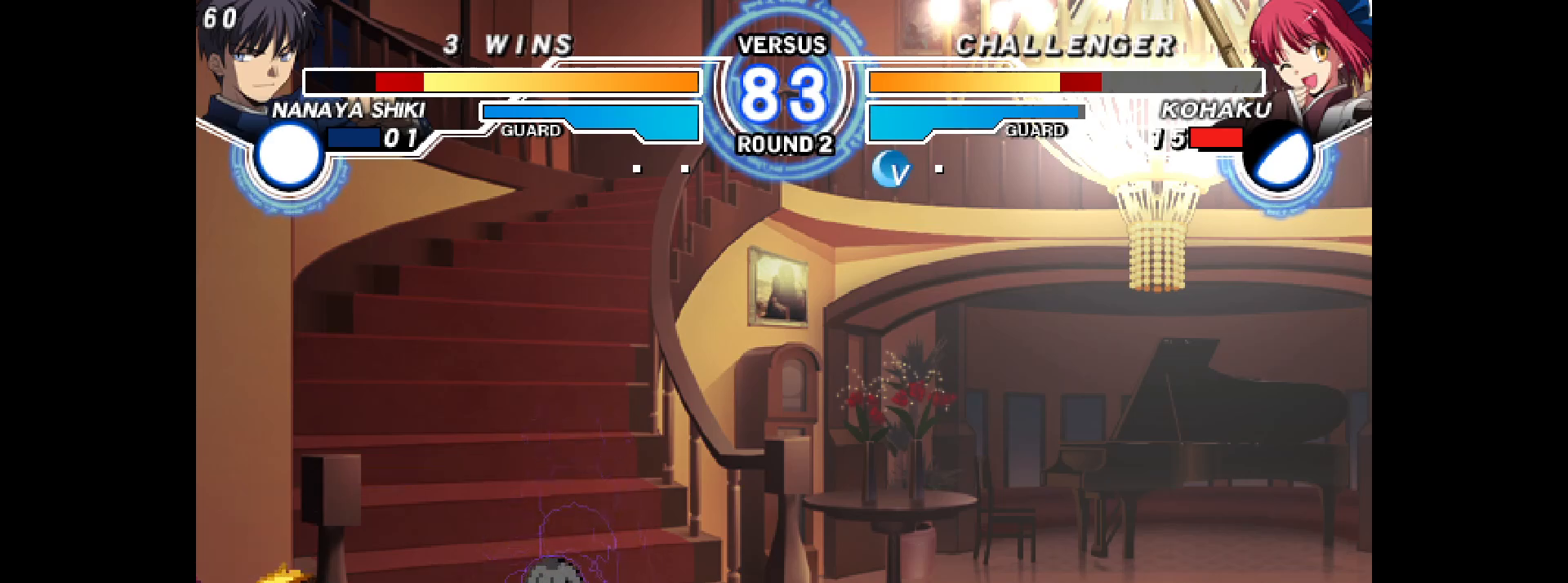
{"buttons": [], "events": [[250, "CIRCLE", "down"], [300, "CIRCLE", "up"], [417, "DPAD_LEFT", "up"], [433, "DPAD_DOWN", "up"]]}
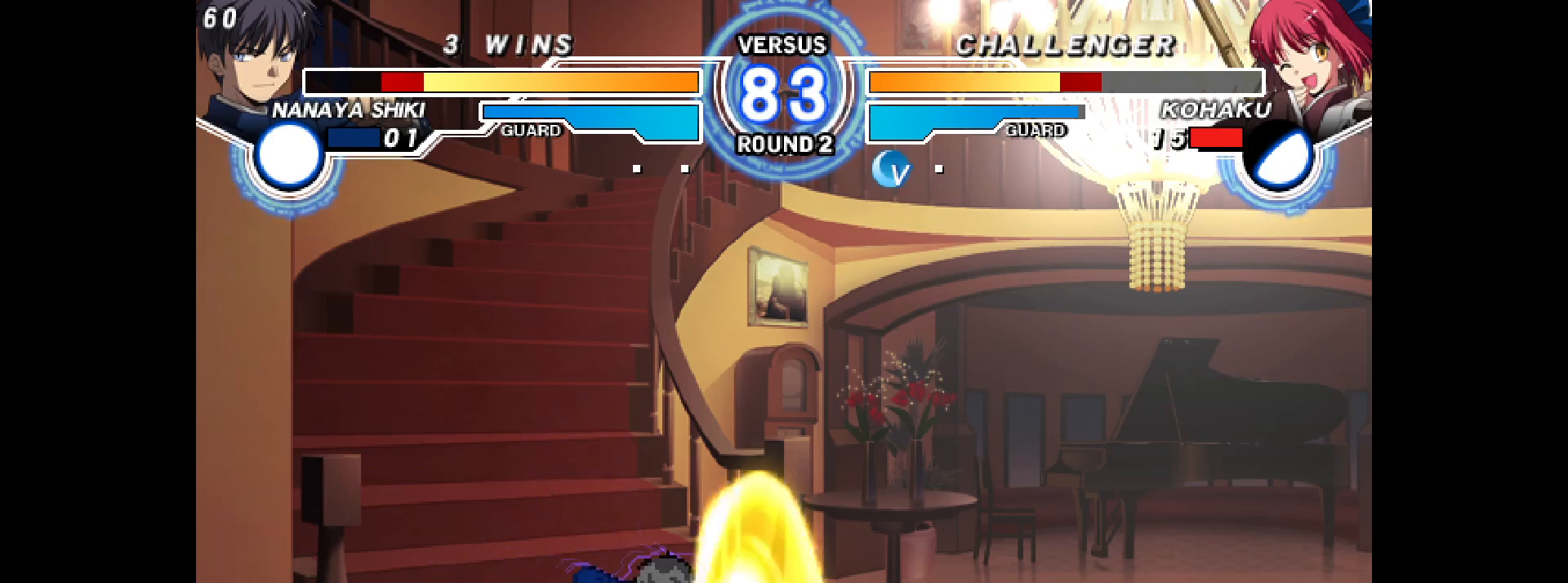
{"buttons": ["R2"], "events": [[67, "CIRCLE", "down"], [117, "CIRCLE", "up"], [117, "R2", "down"]]}
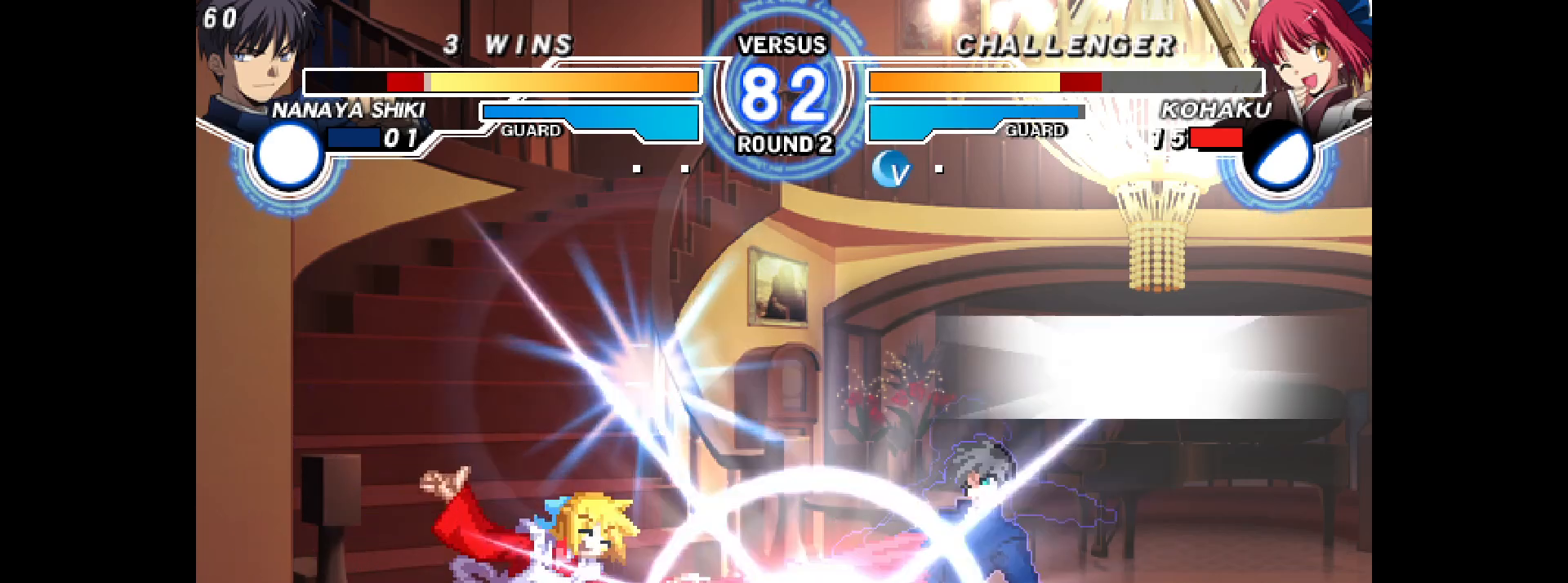
{"buttons": ["R1", "DPAD_RIGHT"], "events": [[167, "R2", "up"], [400, "DPAD_RIGHT", "down"], [433, "DPAD_UP", "down"], [450, "DPAD_UP", "up"], [467, "R1", "down"]]}
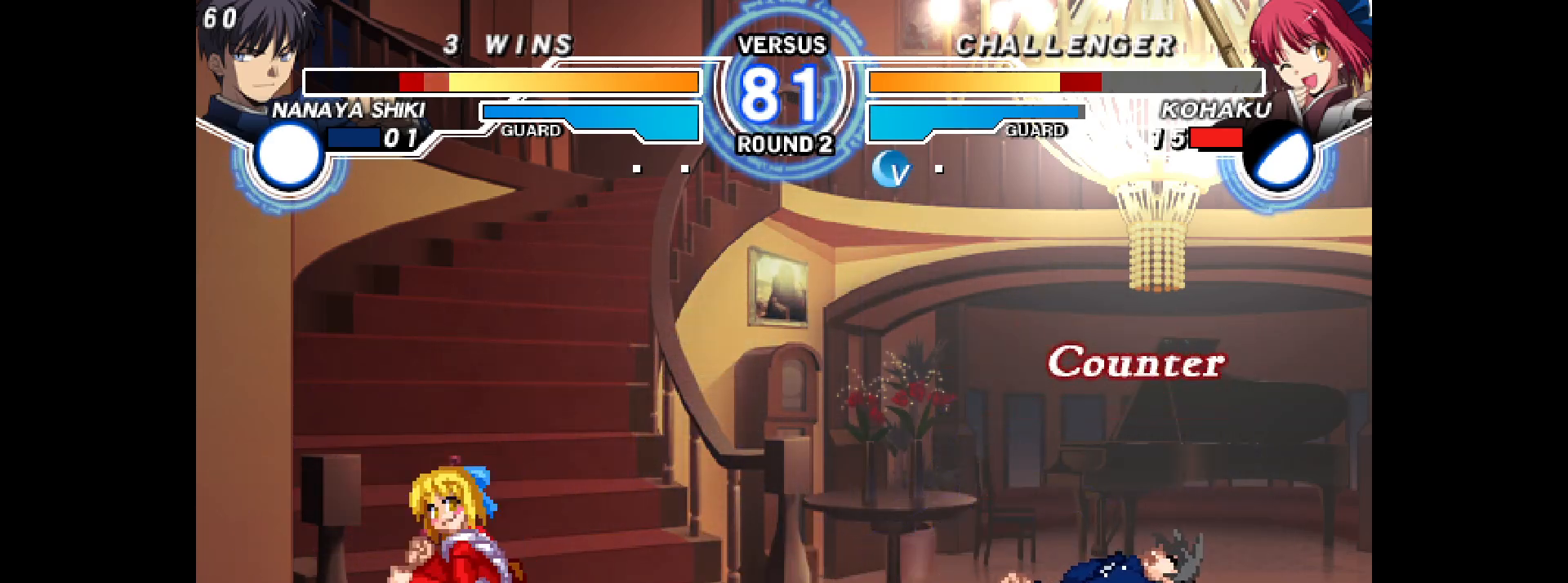
{"buttons": ["R1", "DPAD_DOWN"], "events": [[17, "R1", "up"], [133, "CIRCLE", "down"], [200, "CIRCLE", "up"], [250, "DPAD_DOWN", "down"], [300, "DPAD_RIGHT", "up"], [350, "L2", "down"], [483, "L2", "up"], [483, "R1", "down"]]}
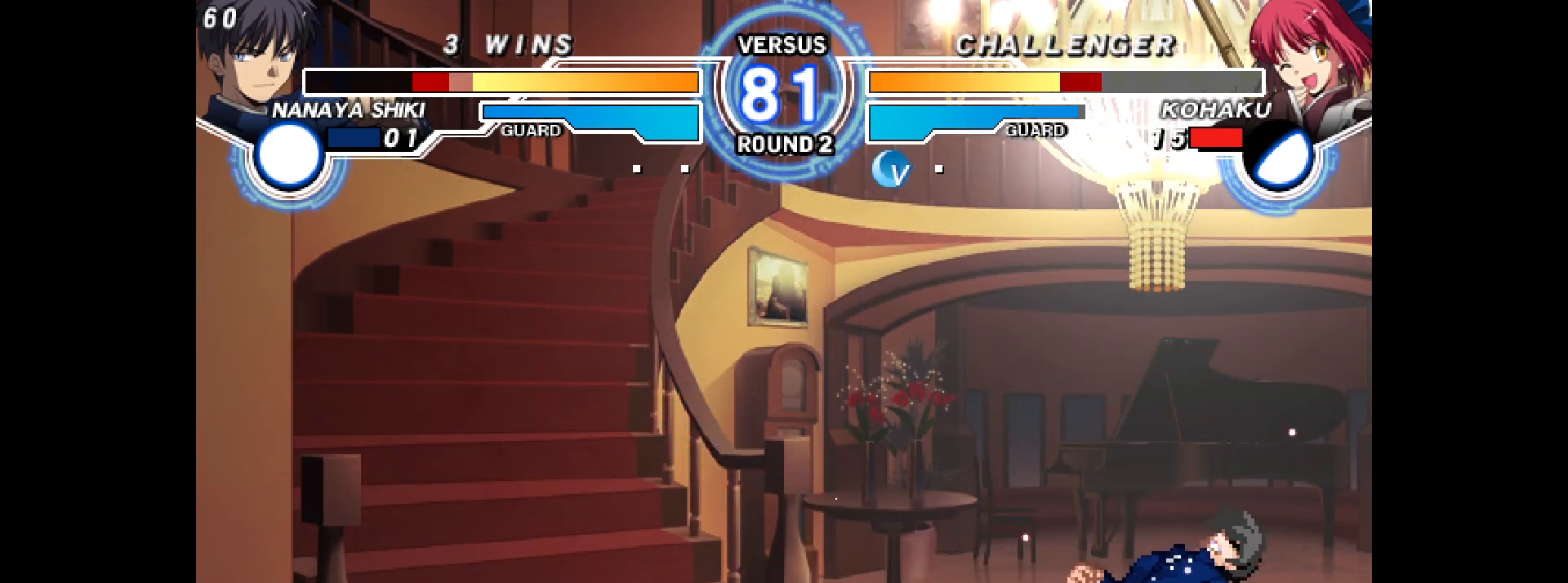
{"buttons": ["CIRCLE", "R2", "DPAD_RIGHT"], "events": [[67, "R1", "up"], [183, "CIRCLE", "down"], [217, "CIRCLE", "up"], [300, "DPAD_RIGHT", "down"], [350, "DPAD_DOWN", "up"], [350, "L1", "down"], [367, "L1", "up"], [433, "R2", "down"], [500, "CIRCLE", "down"]]}
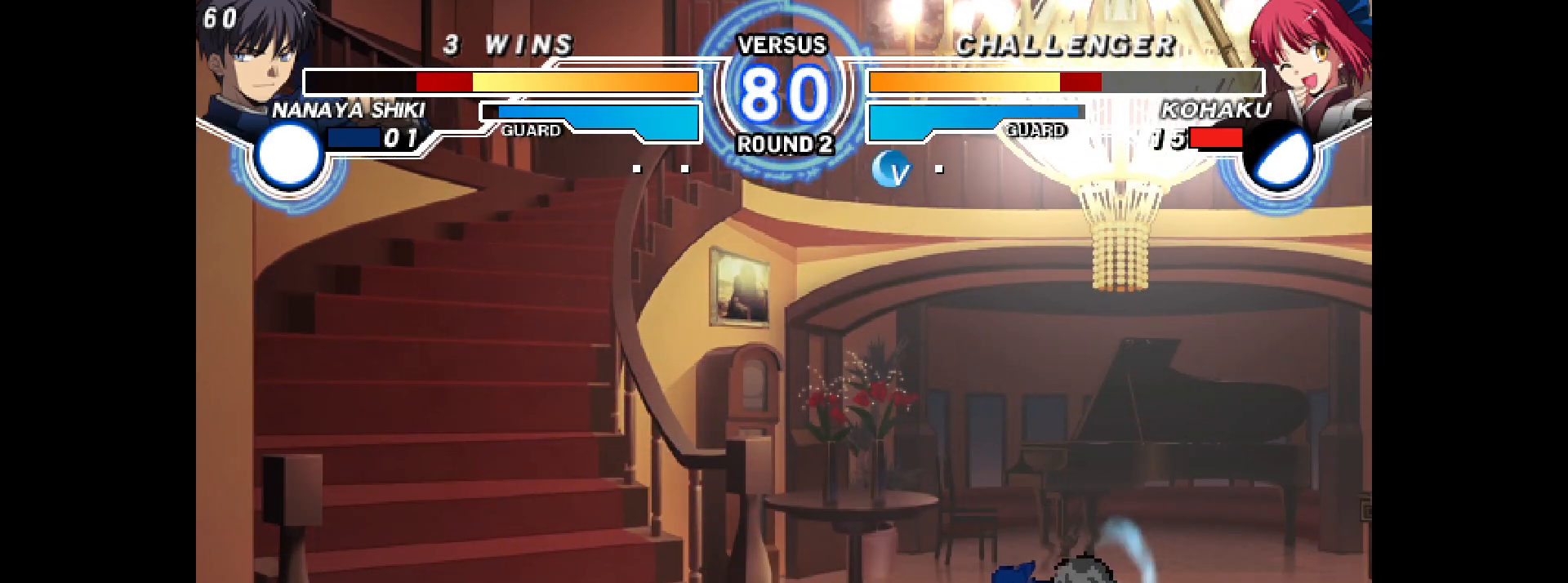
{"buttons": ["DPAD_RIGHT"], "events": [[17, "DPAD_RIGHT", "up"], [183, "CIRCLE", "up"], [183, "R2", "up"], [283, "DPAD_UP", "down"], [367, "DPAD_RIGHT", "down"], [400, "DPAD_UP", "up"], [433, "R1", "down"], [467, "R1", "up"]]}
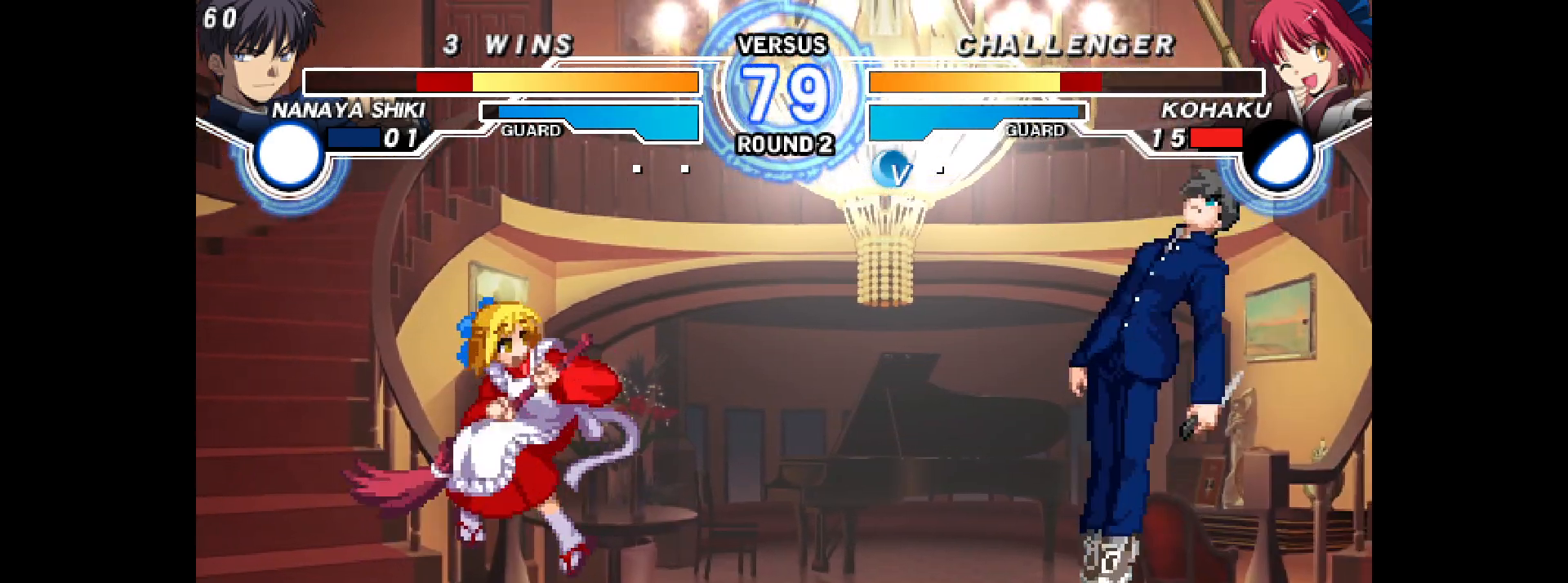
{"buttons": ["DPAD_LEFT"], "events": [[50, "DPAD_LEFT", "down"], [50, "DPAD_RIGHT", "up"], [183, "R2", "down"], [267, "R2", "up"]]}
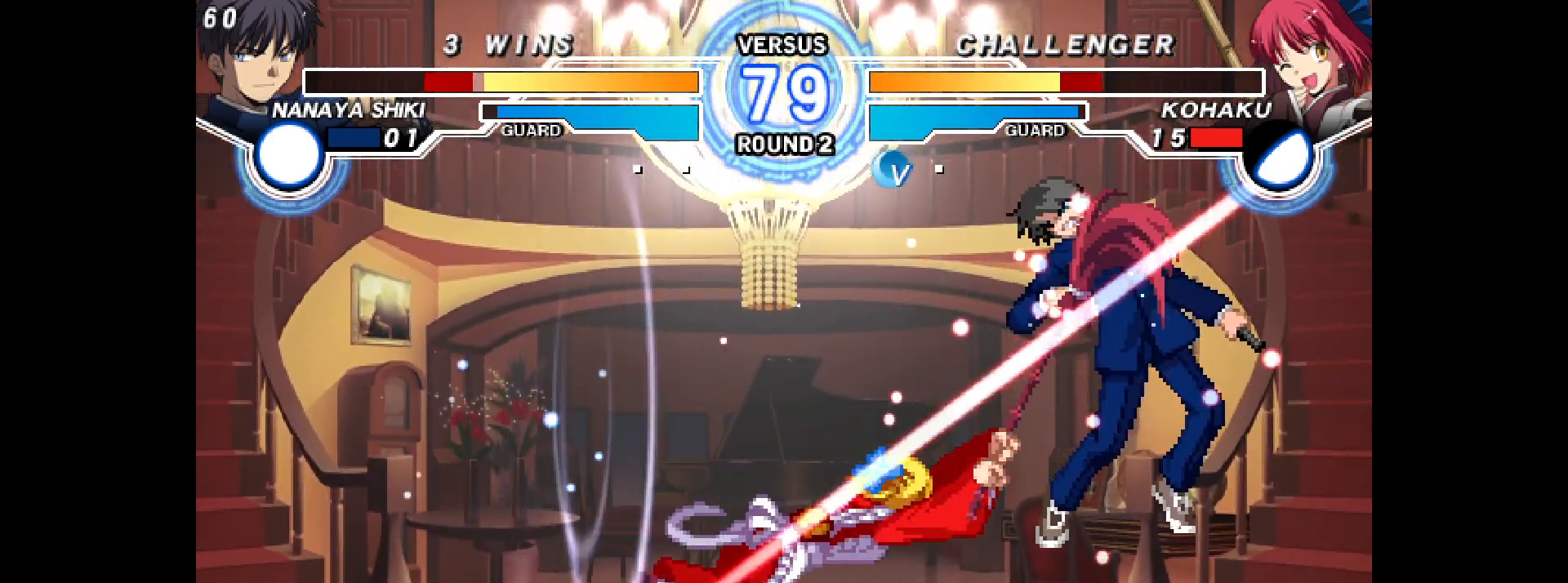
{"buttons": [], "events": [[183, "DPAD_LEFT", "up"], [200, "DPAD_RIGHT", "down"], [233, "R1", "down"], [283, "R1", "up"], [333, "DPAD_RIGHT", "up"]]}
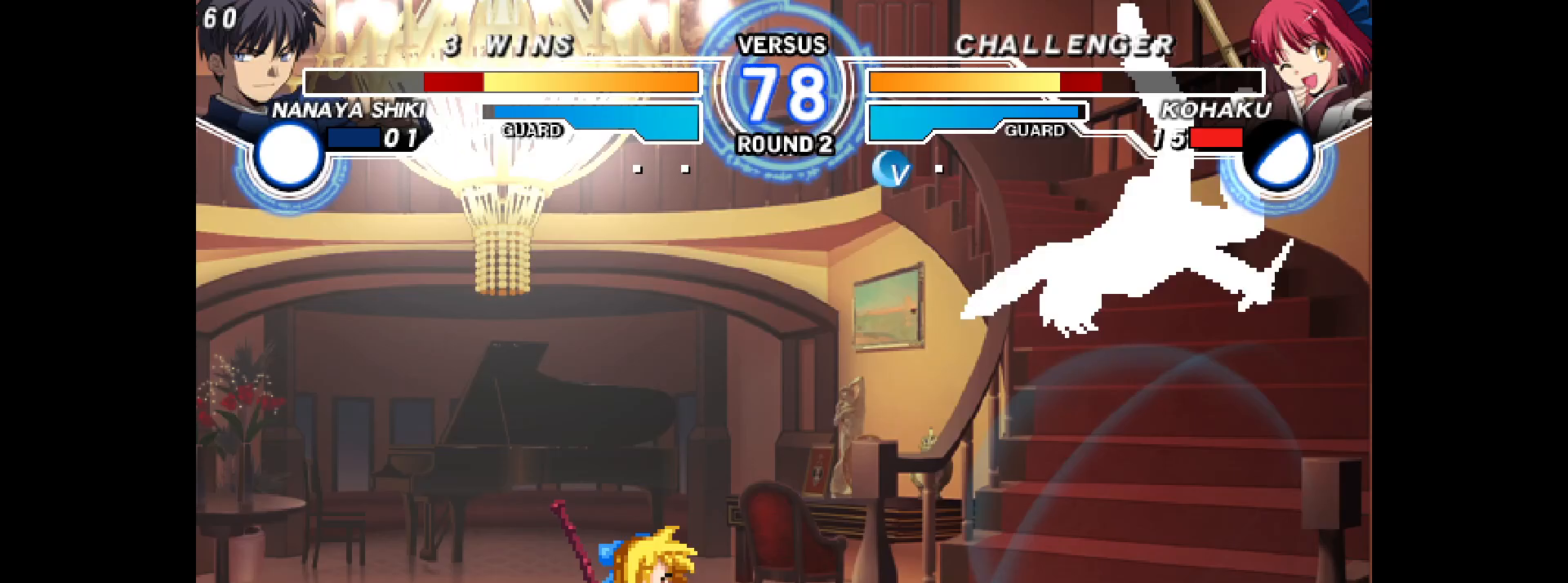
{"buttons": ["L2", "DPAD_RIGHT"], "events": [[117, "DPAD_RIGHT", "down"], [167, "L1", "down"], [183, "DPAD_RIGHT", "up"], [233, "DPAD_RIGHT", "down"], [233, "L1", "up"], [350, "CIRCLE", "down"], [383, "CIRCLE", "up"], [467, "L2", "down"]]}
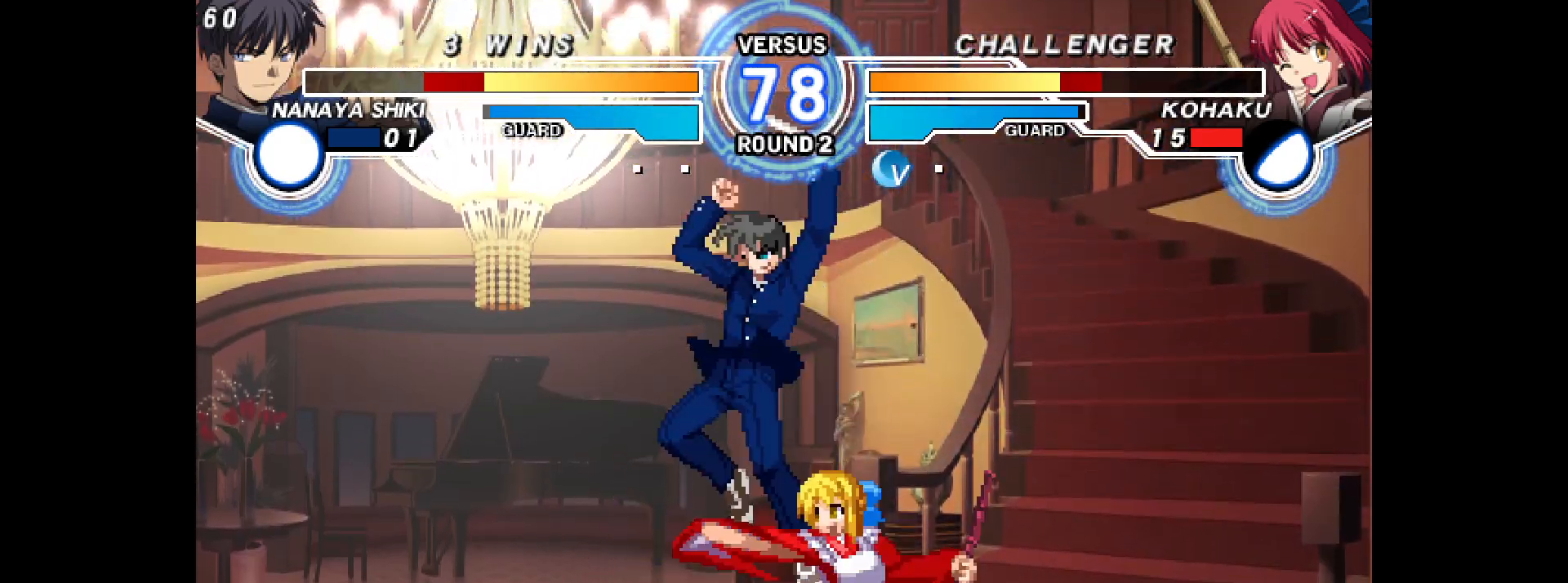
{"buttons": ["DPAD_LEFT"], "events": [[33, "L2", "up"], [83, "DPAD_RIGHT", "up"], [150, "R2", "down"], [233, "R2", "up"], [367, "DPAD_LEFT", "down"], [400, "DPAD_UP", "down"], [500, "DPAD_UP", "up"]]}
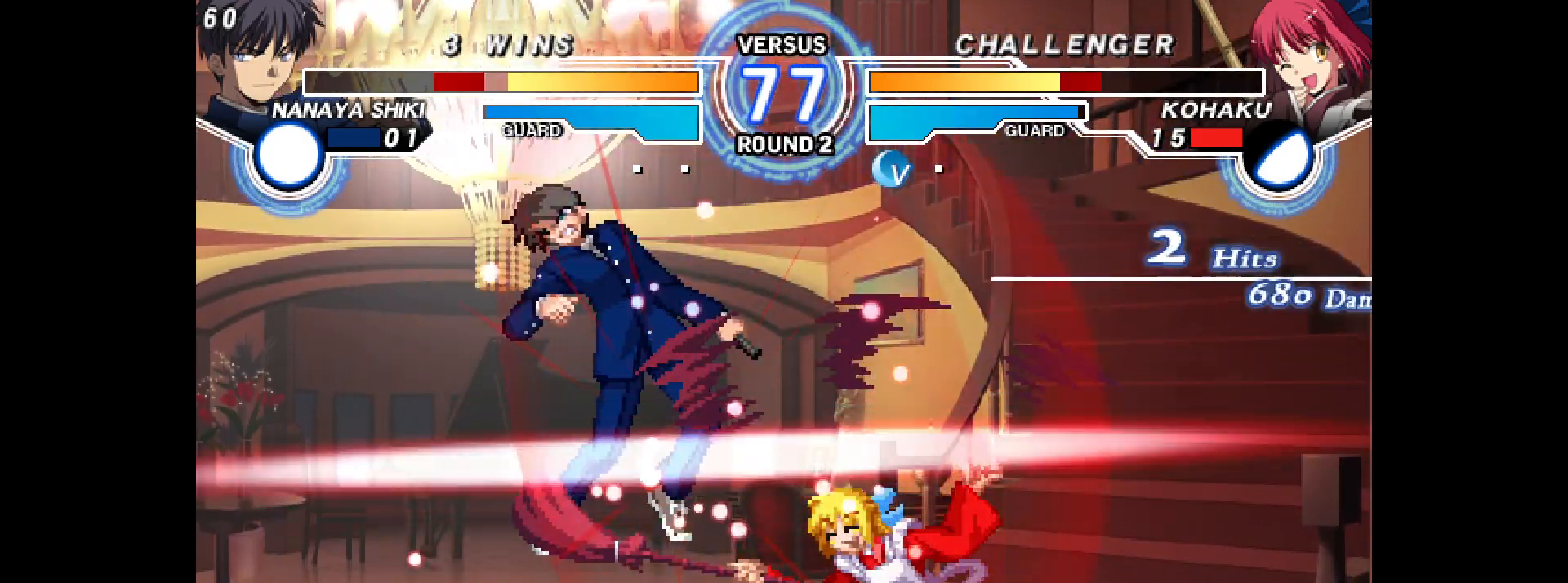
{"buttons": [], "events": [[33, "DPAD_LEFT", "up"], [67, "R2", "down"], [133, "R2", "up"], [250, "CIRCLE", "down"], [283, "CIRCLE", "up"], [333, "L1", "down"], [383, "L1", "up"]]}
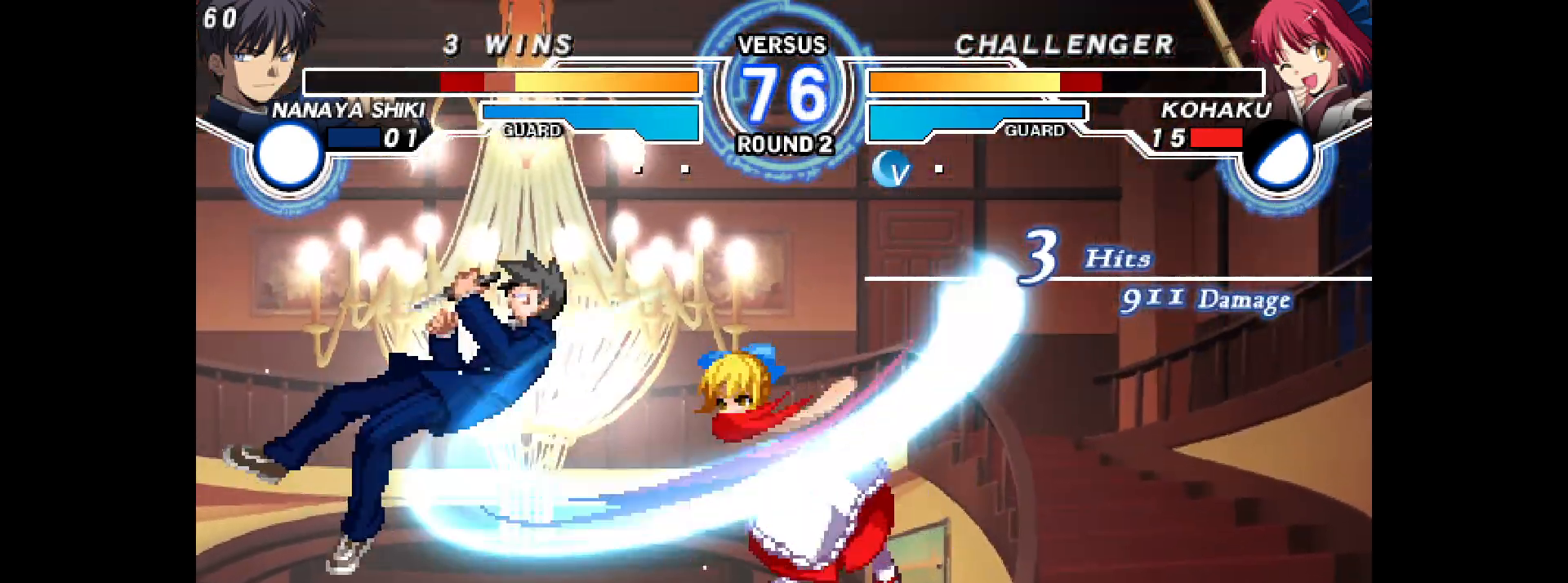
{"buttons": ["DPAD_LEFT"], "events": [[17, "DPAD_LEFT", "down"], [17, "DPAD_UP", "down"], [100, "DPAD_UP", "up"], [150, "TRIANGLE", "down"], [217, "R2", "down"], [217, "TRIANGLE", "up"], [283, "R2", "up"], [400, "CIRCLE", "down"], [450, "CIRCLE", "up"]]}
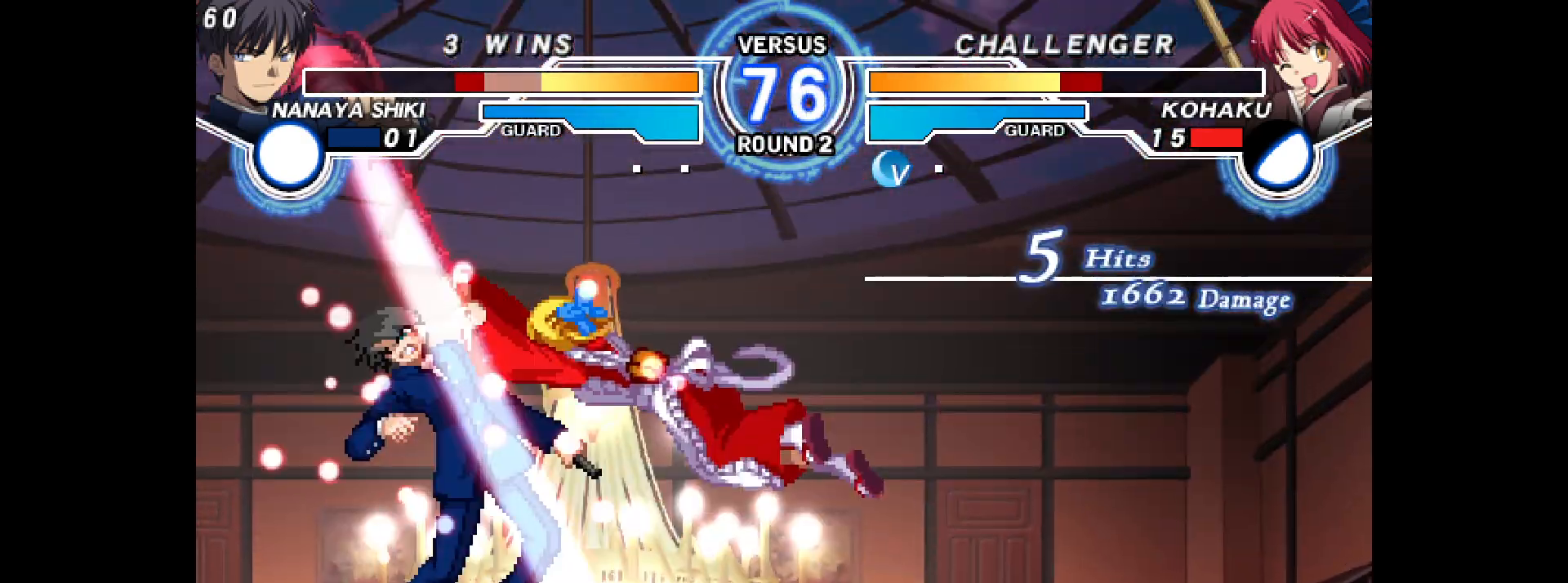
{"buttons": ["DPAD_LEFT"], "events": [[350, "CROSS", "down"], [400, "CROSS", "up"]]}
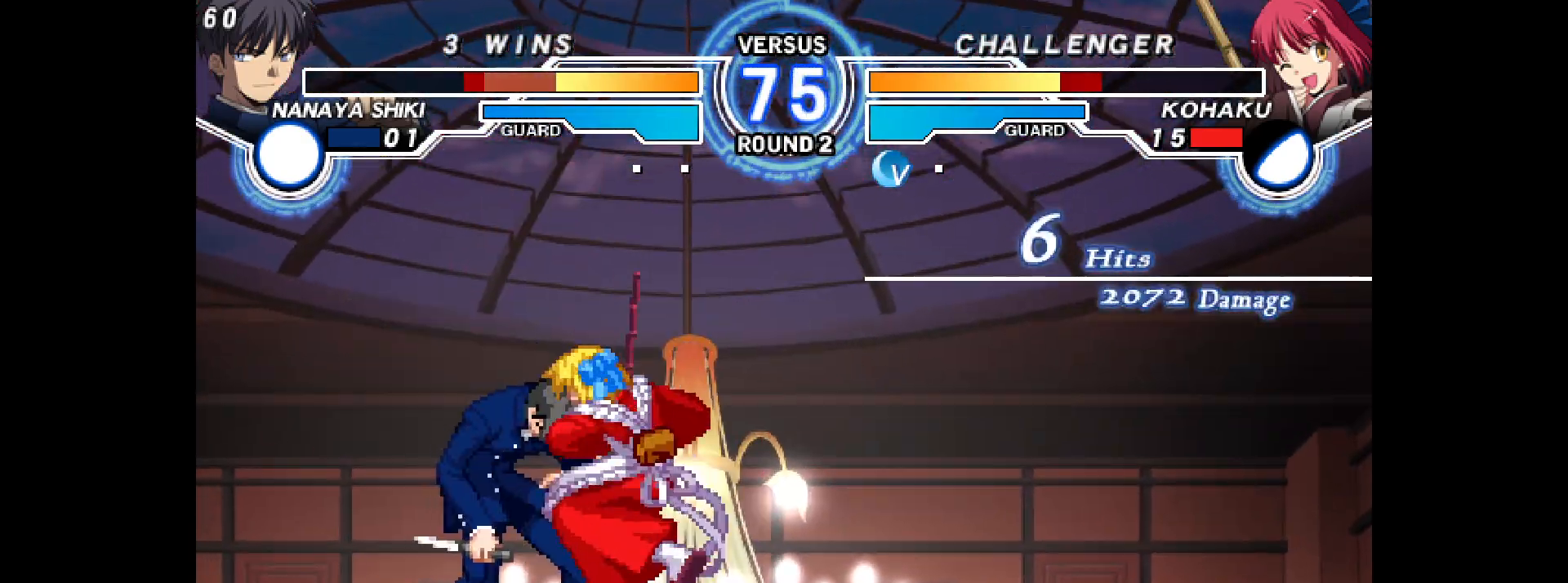
{"buttons": []}
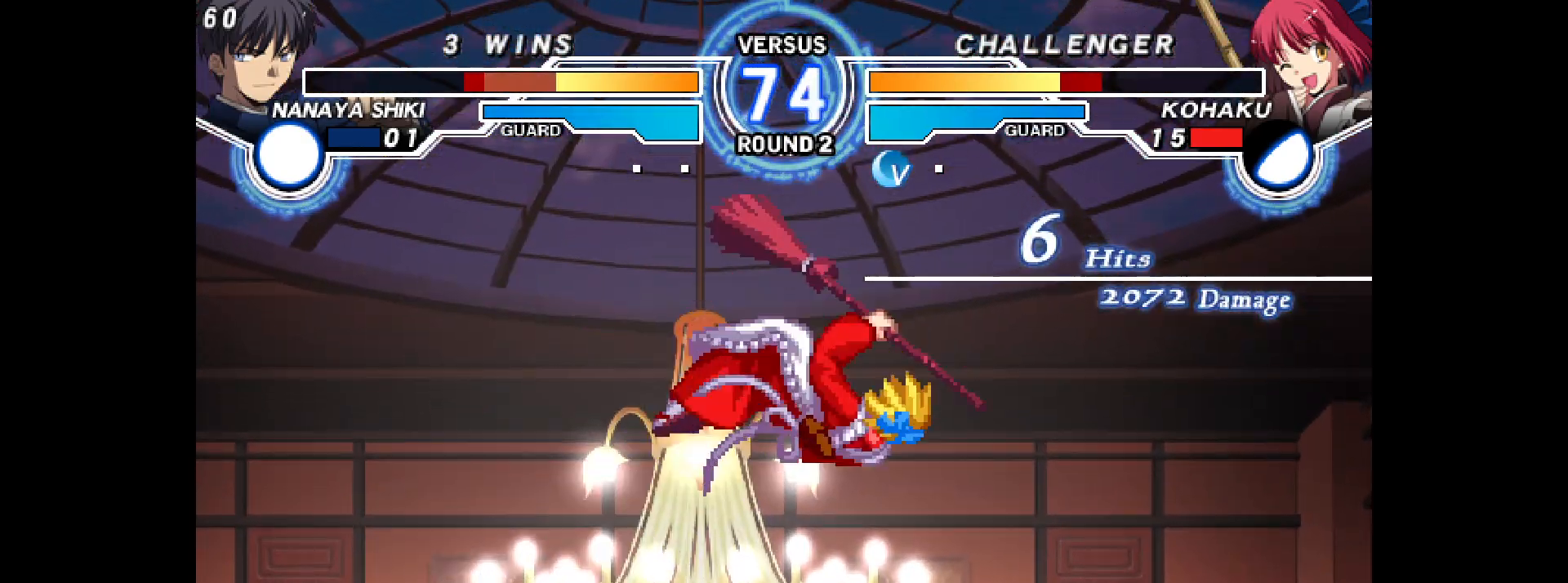
{"buttons": [], "events": []}
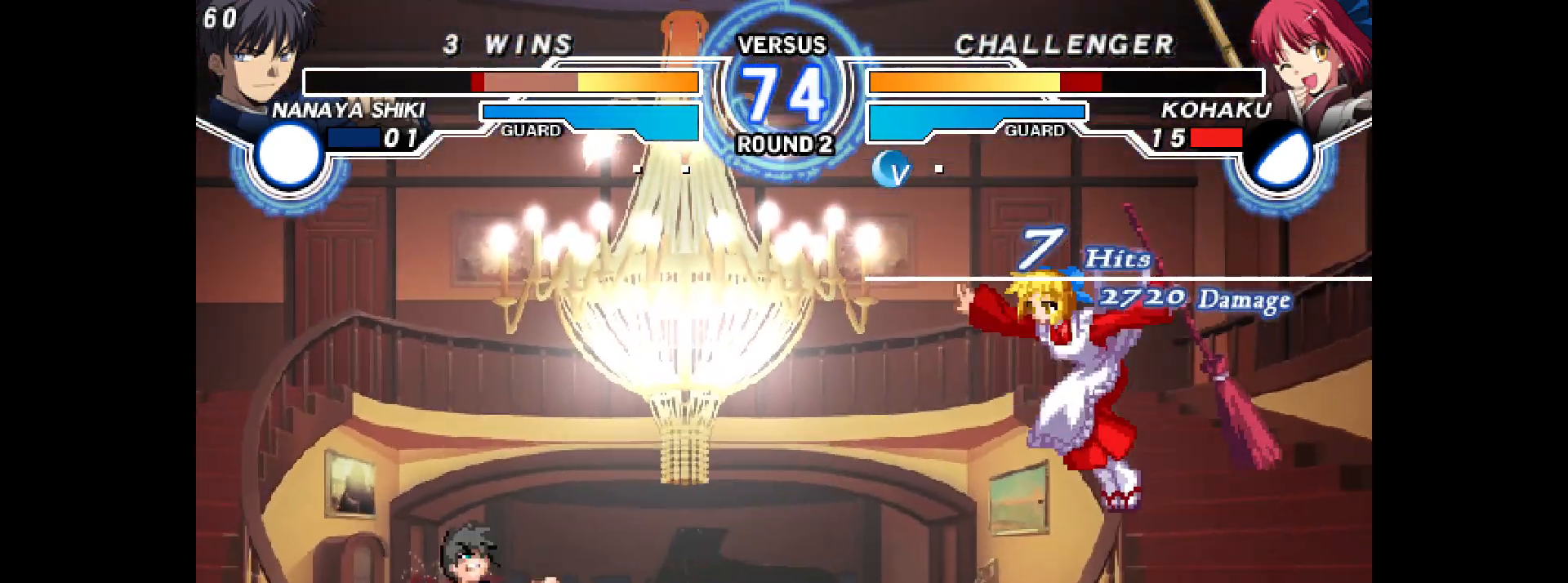
{"buttons": [], "events": [[283, "START", "down"], [467, "START", "up"]]}
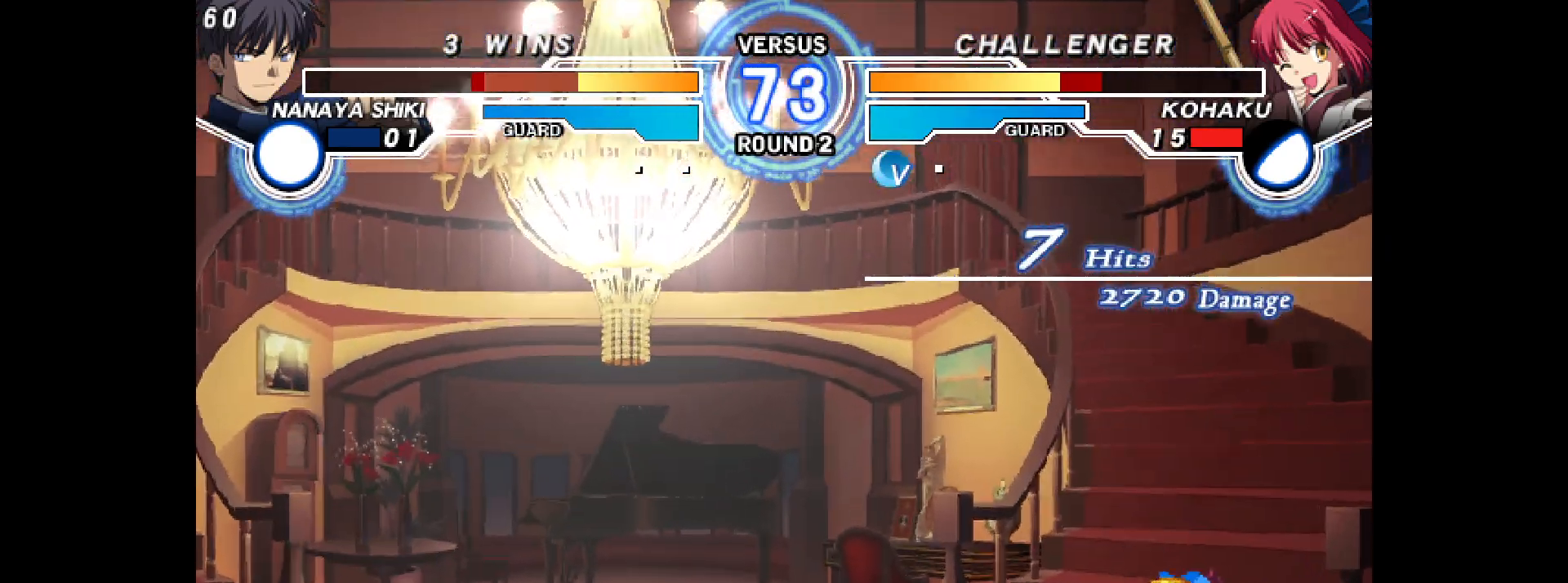
{"buttons": ["DPAD_LEFT"], "events": [[50, "DPAD_LEFT", "down"], [100, "DPAD_LEFT", "up"], [150, "DPAD_LEFT", "down"]]}
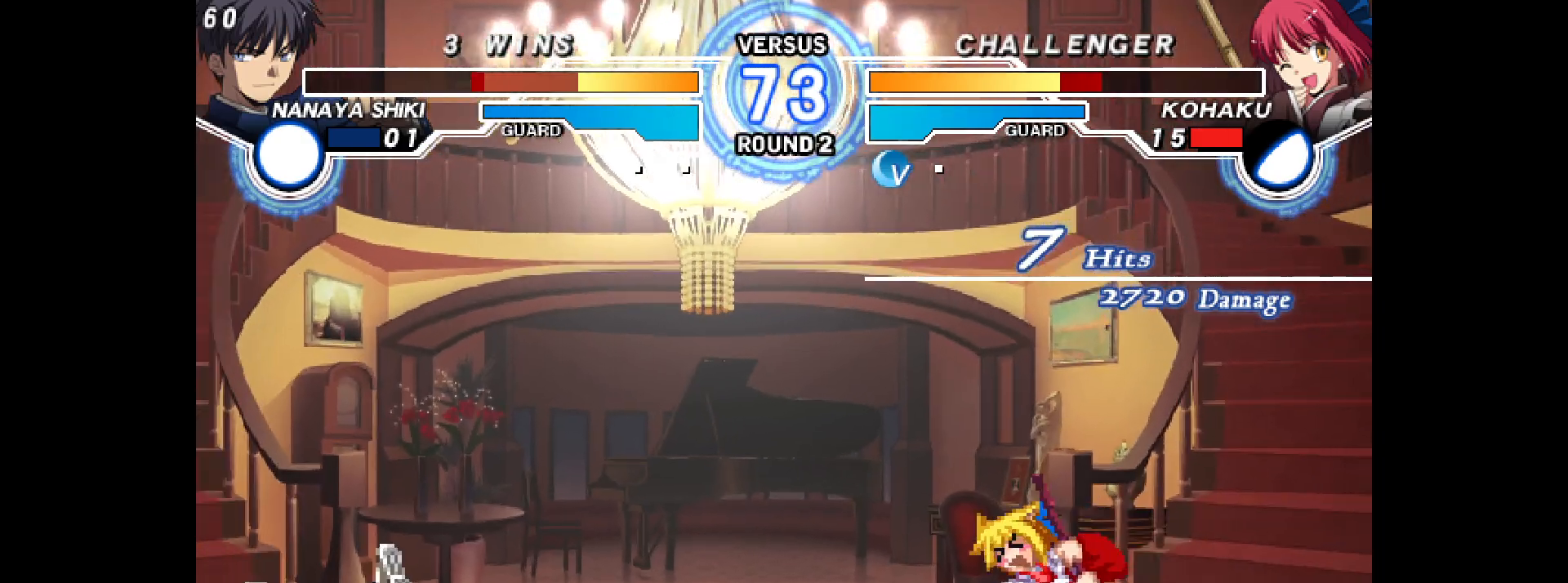
{"buttons": ["DPAD_LEFT"], "events": [[217, "L2", "down"], [250, "DPAD_LEFT", "up"], [300, "L1", "down"], [333, "L2", "up"], [400, "DPAD_LEFT", "down"], [417, "L1", "up"], [467, "DPAD_LEFT", "up"], [500, "DPAD_LEFT", "down"]]}
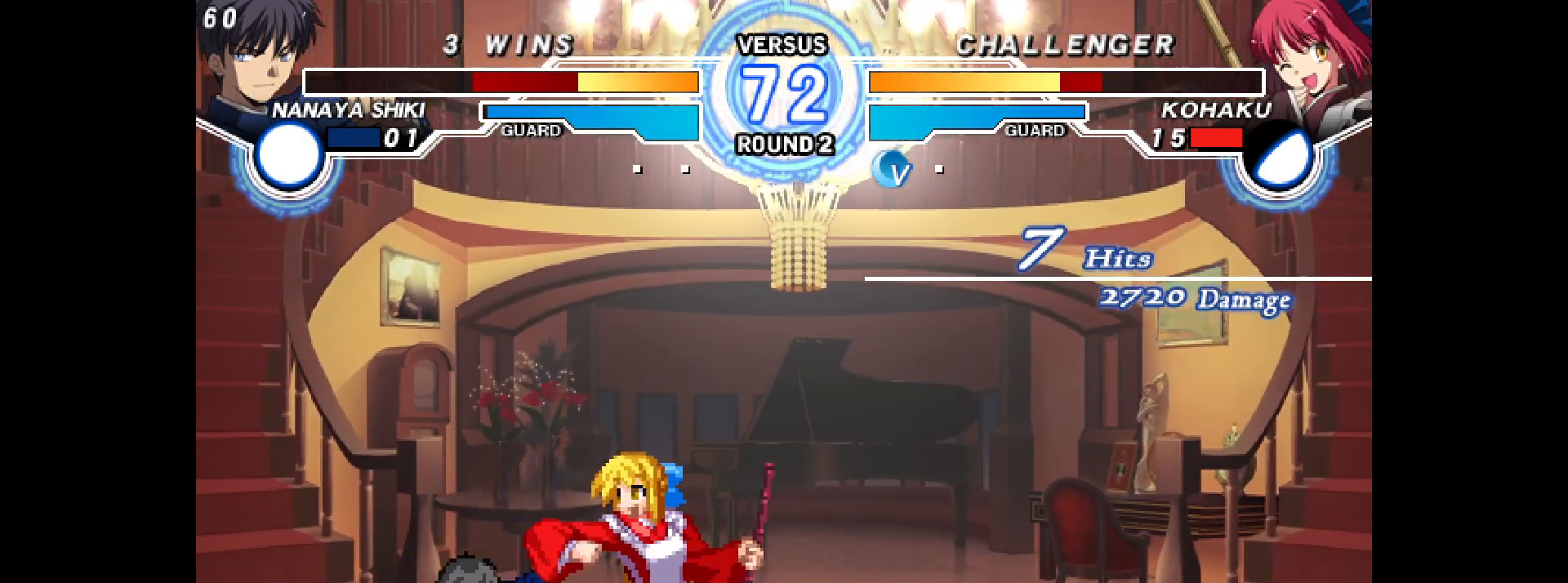
{"buttons": ["DPAD_DOWN", "DPAD_RIGHT"], "events": [[17, "L1", "down"], [67, "L1", "up"], [183, "DPAD_LEFT", "up"], [200, "L2", "down"], [250, "L2", "up"], [333, "L2", "down"], [417, "L2", "up"], [450, "DPAD_RIGHT", "down"], [483, "DPAD_DOWN", "down"]]}
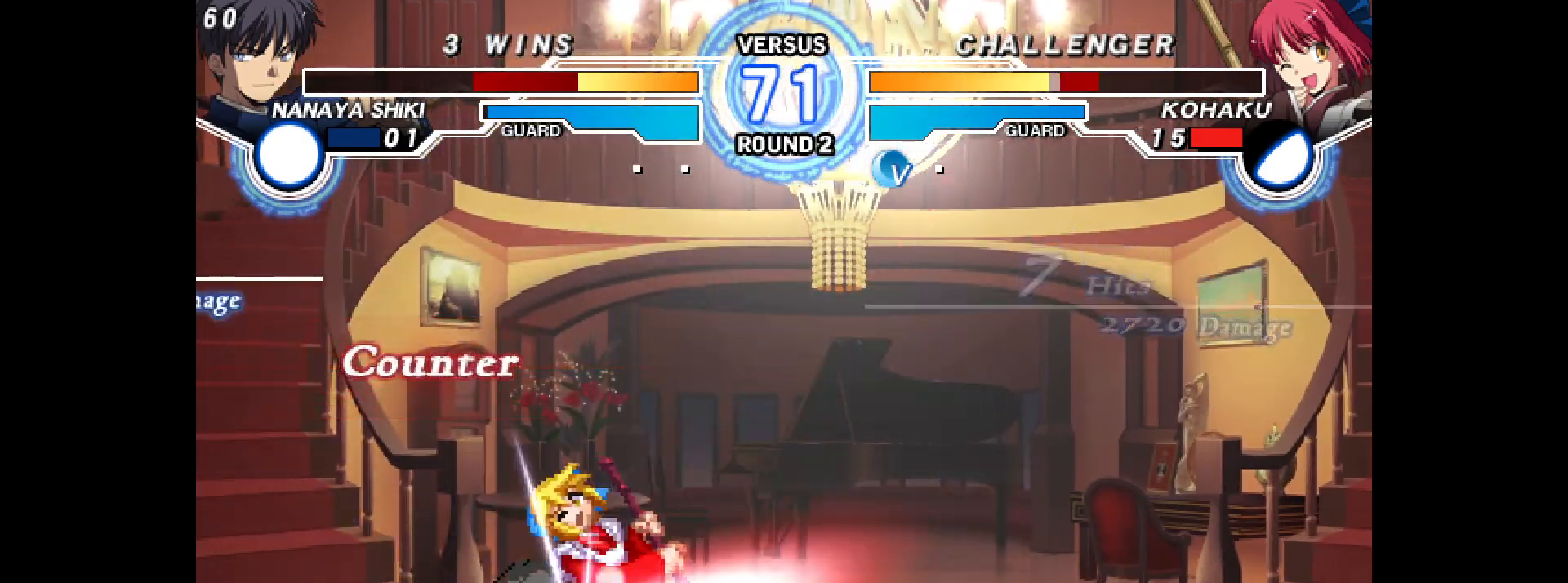
{"buttons": ["DPAD_DOWN", "DPAD_RIGHT"], "events": [[67, "L2", "down"], [83, "L2", "up"]]}
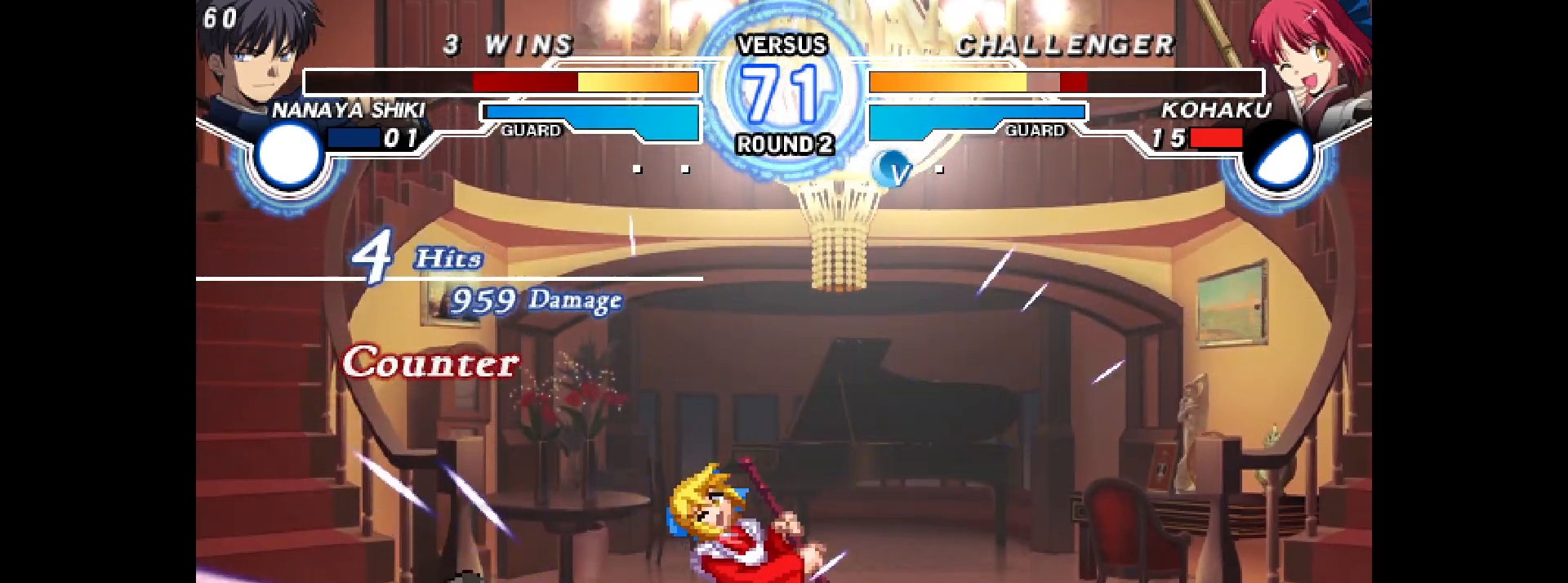
{"buttons": ["L2", "R2", "DPAD_DOWN", "DPAD_RIGHT"], "events": [[200, "L2", "down"], [200, "R2", "down"], [317, "L2", "up"], [333, "R2", "up"], [450, "L2", "down"], [450, "R2", "down"]]}
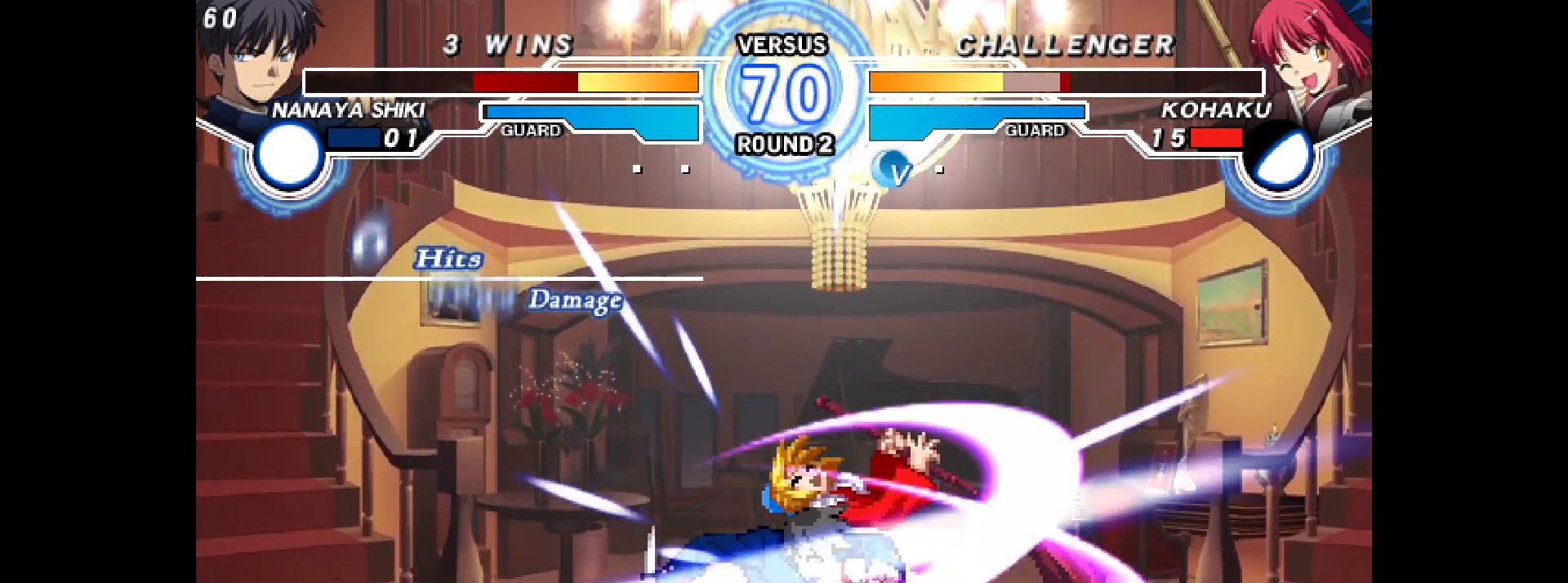
{"buttons": ["L2", "R2", "DPAD_LEFT"], "events": [[67, "L2", "up"], [67, "R2", "up"], [100, "DPAD_RIGHT", "up"], [133, "DPAD_DOWN", "up"], [150, "R2", "down"], [167, "L2", "down"], [183, "DPAD_RIGHT", "down"], [233, "L2", "up"], [250, "R2", "up"], [283, "DPAD_RIGHT", "up"], [333, "L2", "down"], [333, "R2", "down"], [367, "DPAD_LEFT", "down"]]}